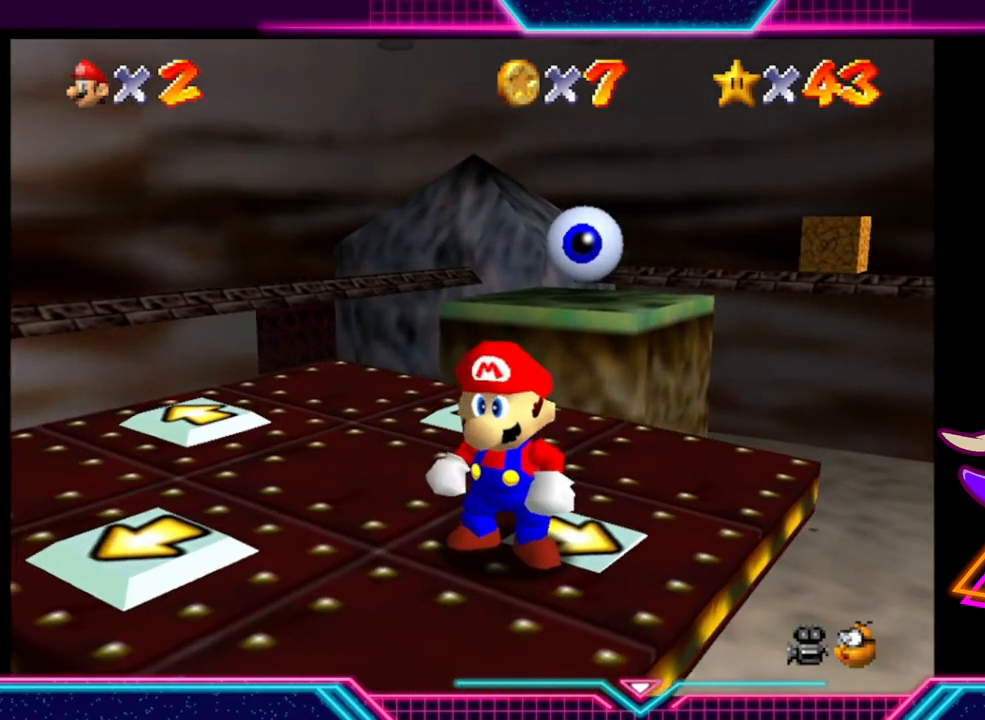
Gameplay with a controller (Xbox layout); each line is a JSON object with the inputs held at the frame after it. "events" lists button and stick changes between this image and that frame as [ms after this image, input, new state], when the widget could be followed in between. Not read: R3.
{"buttons": [], "left_stick": "up", "right_stick": "center", "events": [[333, "left_stick", "up"]]}
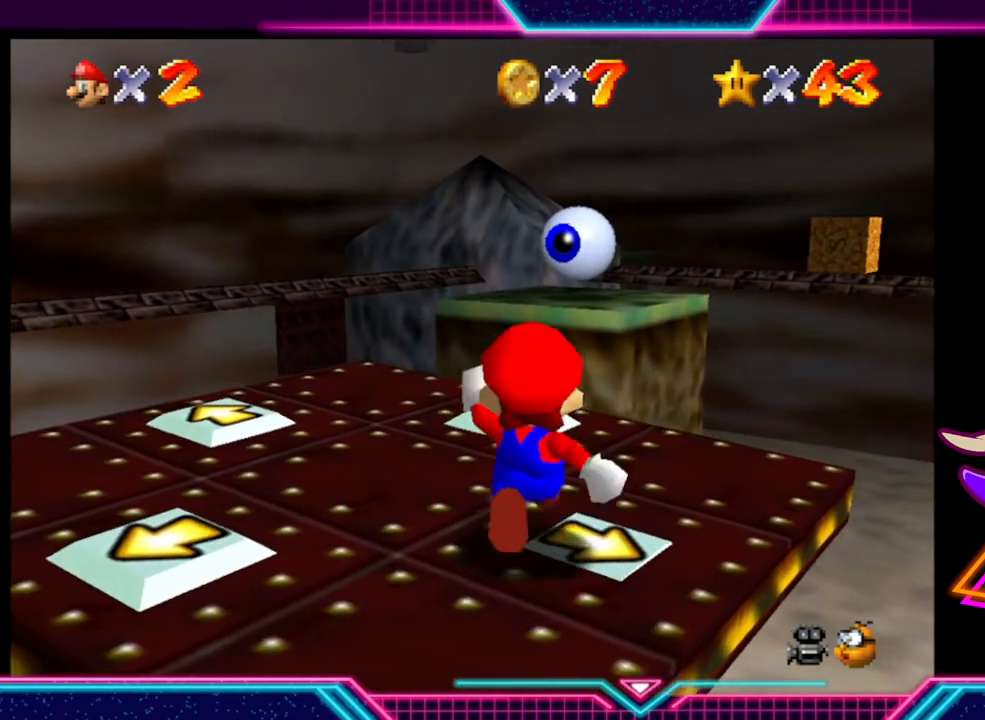
{"buttons": [], "left_stick": "center", "right_stick": "center", "events": [[233, "left_stick", "center"]]}
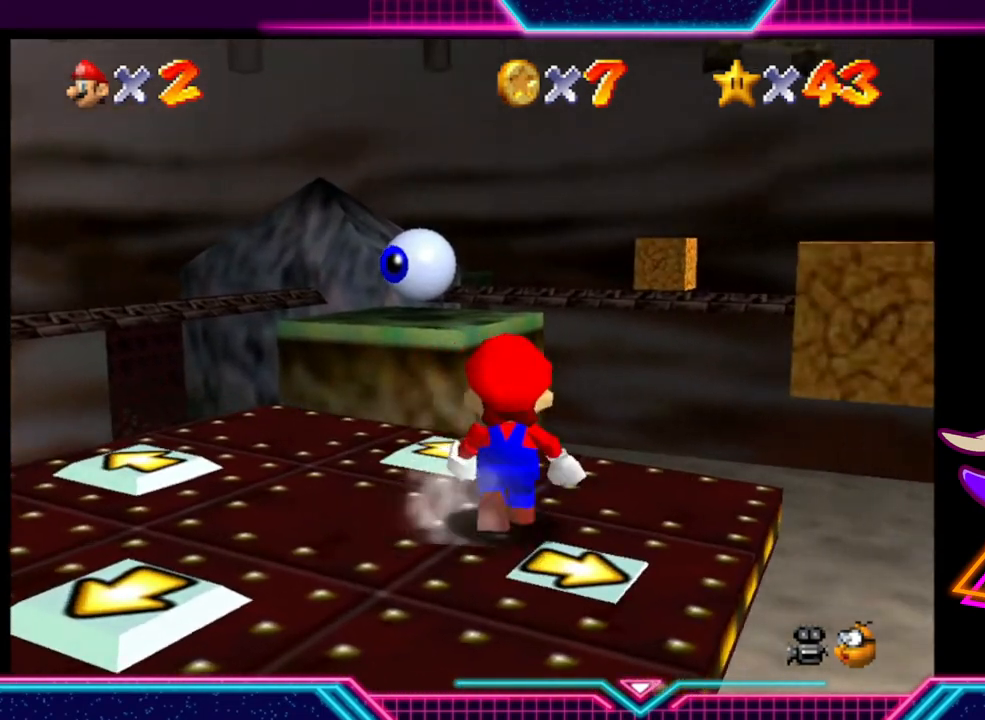
{"buttons": [], "left_stick": "center", "right_stick": "center", "events": [[100, "left_stick", "left"], [267, "left_stick", "up"], [400, "left_stick", "center"]]}
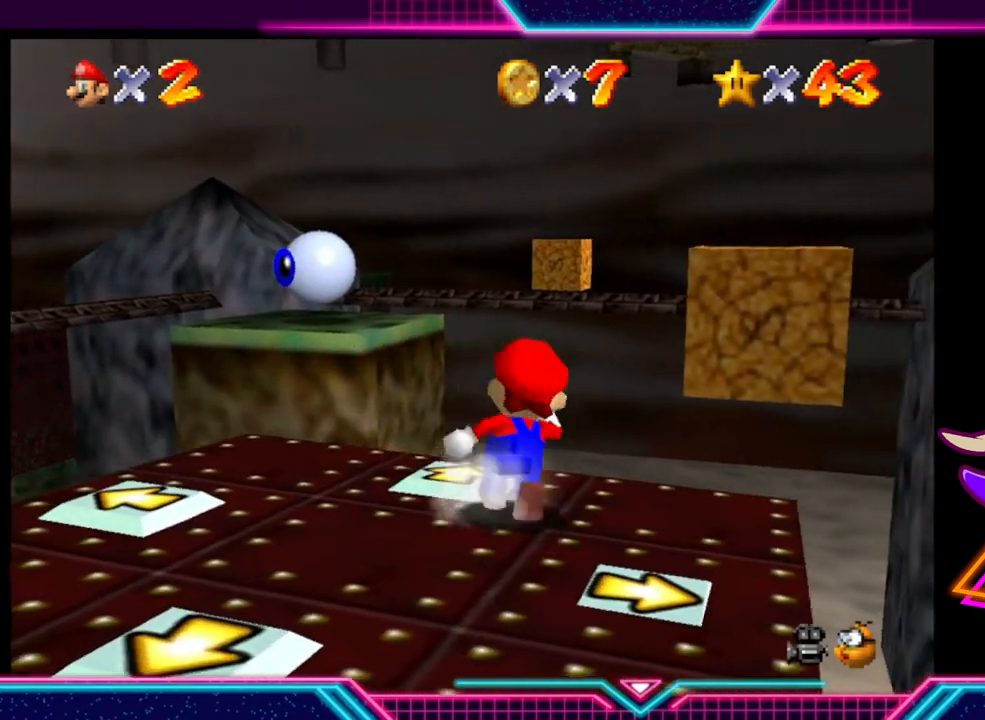
{"buttons": [], "left_stick": "center", "right_stick": "center", "events": []}
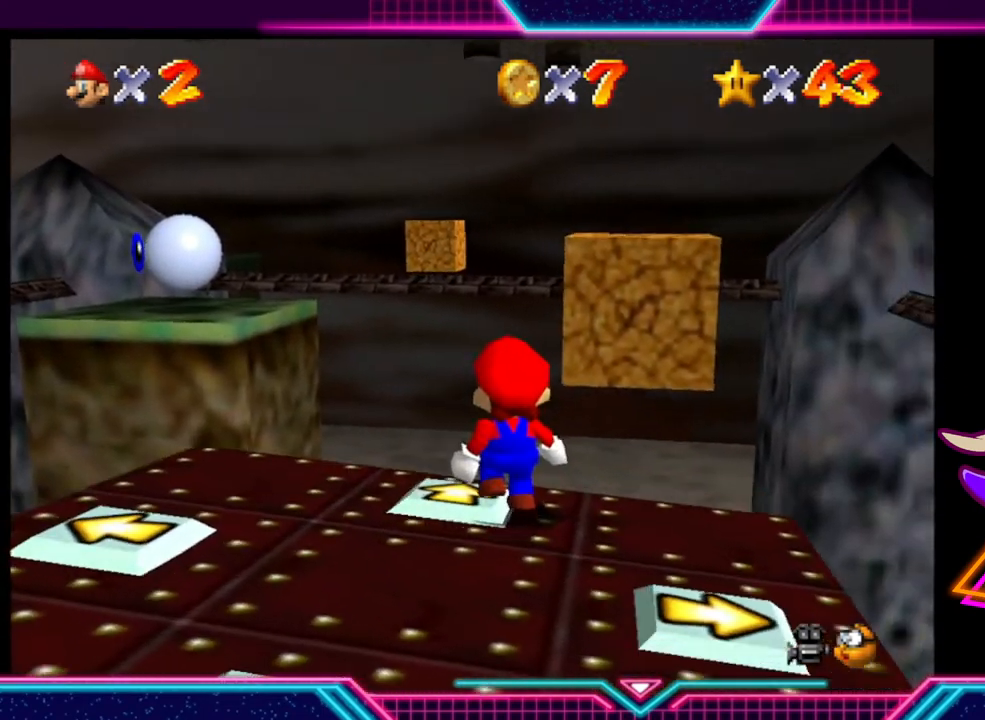
{"buttons": [], "left_stick": "down", "right_stick": "center", "events": [[67, "left_stick", "left"], [300, "left_stick", "down"]]}
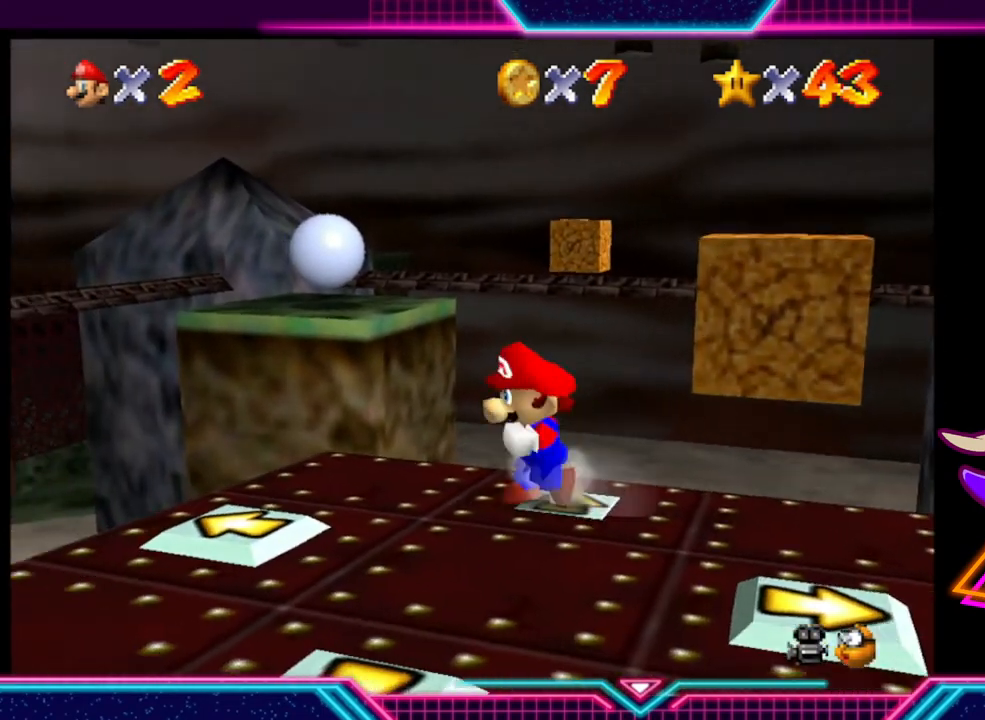
{"buttons": [], "left_stick": "right", "right_stick": "center", "events": [[233, "left_stick", "down-right"], [400, "left_stick", "right"]]}
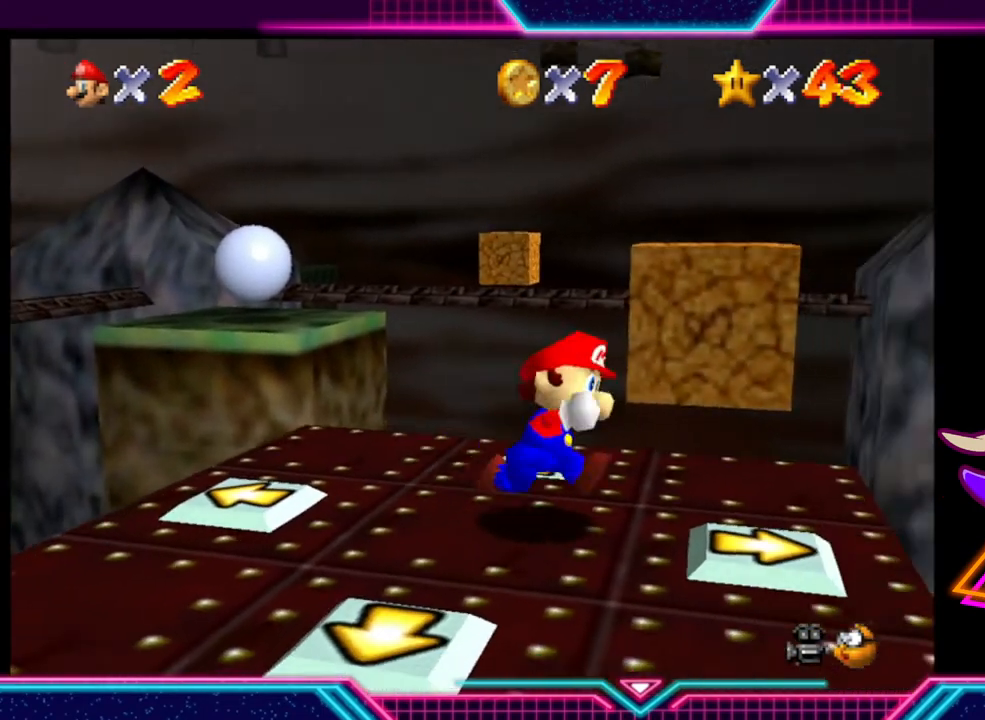
{"buttons": [], "left_stick": "up-left", "right_stick": "center", "events": [[33, "left_stick", "center"], [367, "left_stick", "up-left"]]}
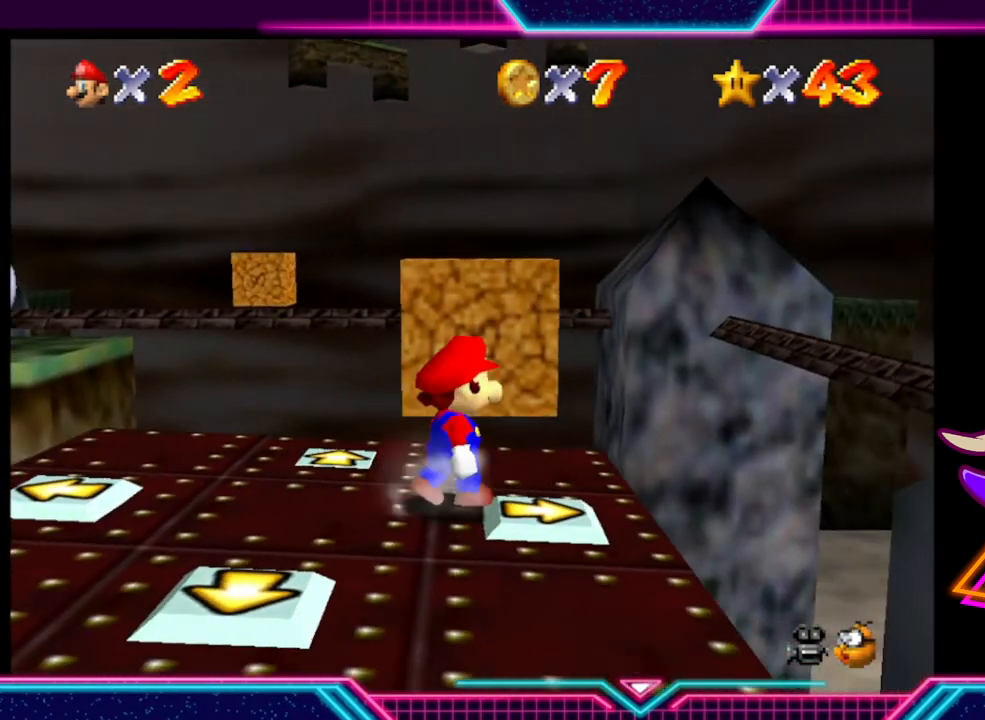
{"buttons": [], "left_stick": "center", "right_stick": "center", "events": [[100, "left_stick", "center"], [233, "X", "down"], [233, "left_stick", "up"], [400, "X", "up"], [400, "left_stick", "center"]]}
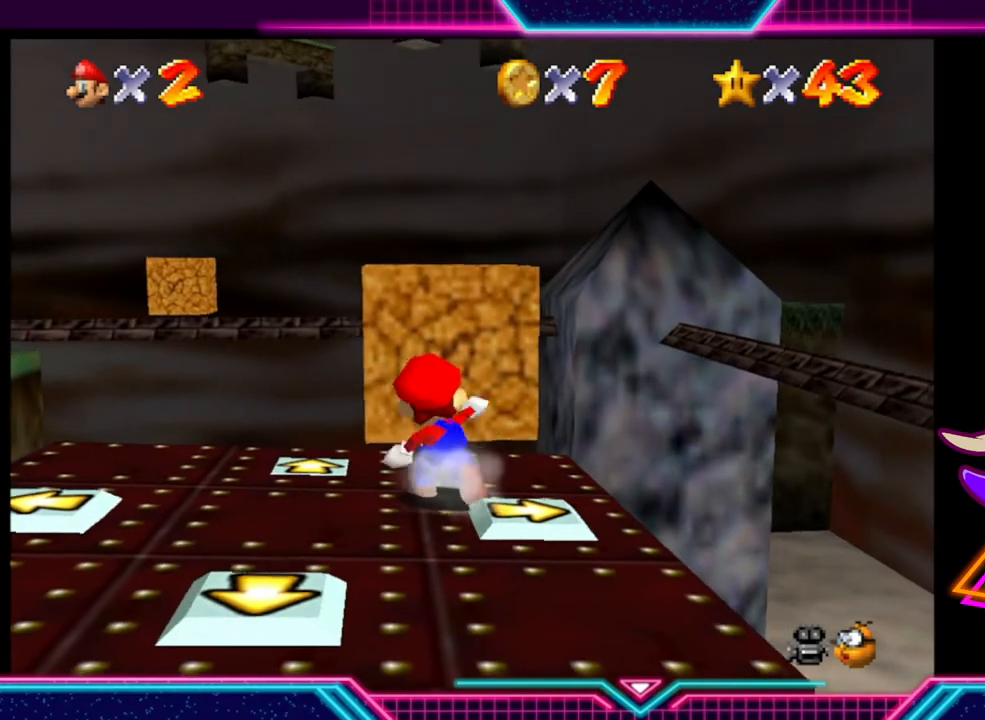
{"buttons": [], "left_stick": "center", "right_stick": "center", "events": [[367, "X", "down"], [500, "X", "up"]]}
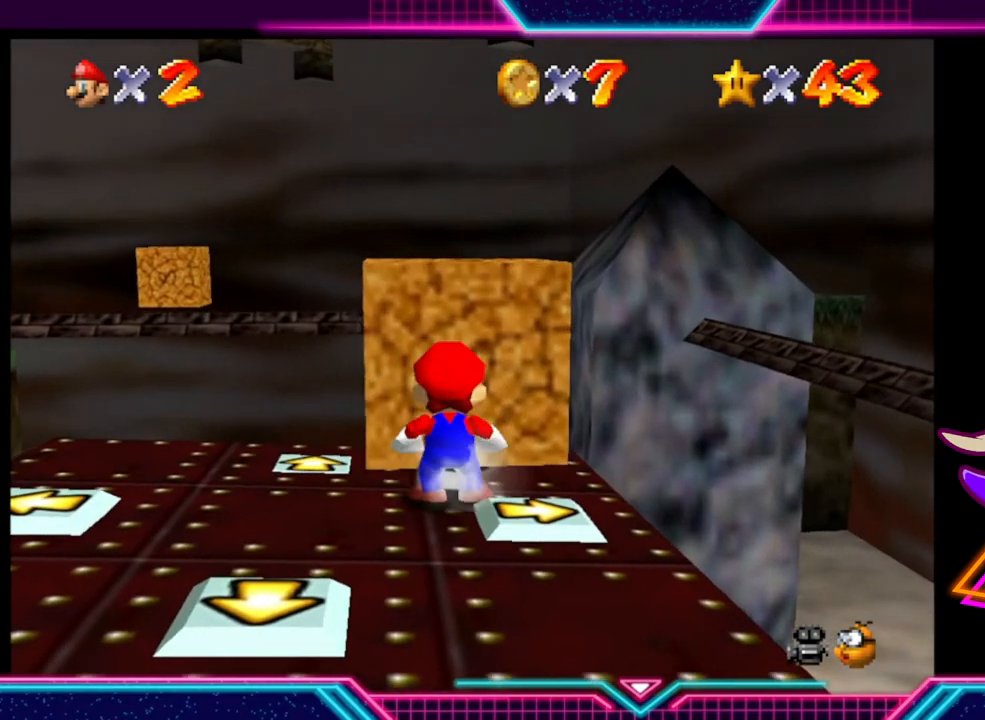
{"buttons": [], "left_stick": "center", "right_stick": "center", "events": [[33, "X", "down"], [133, "X", "up"]]}
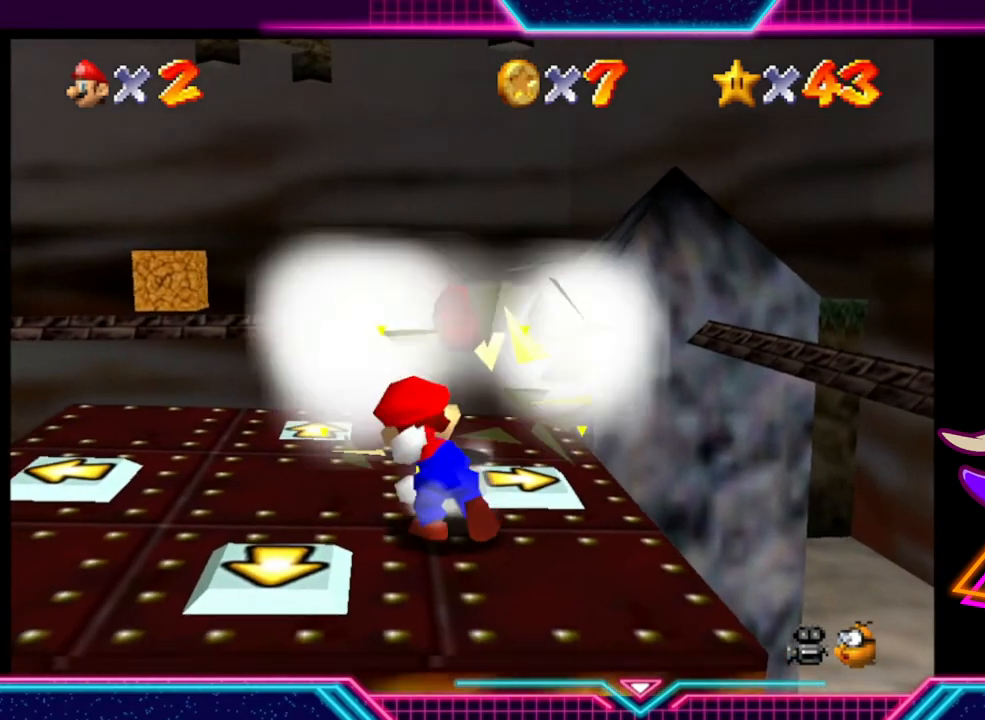
{"buttons": [], "left_stick": "center", "right_stick": "center", "events": [[200, "left_stick", "up"], [500, "left_stick", "center"]]}
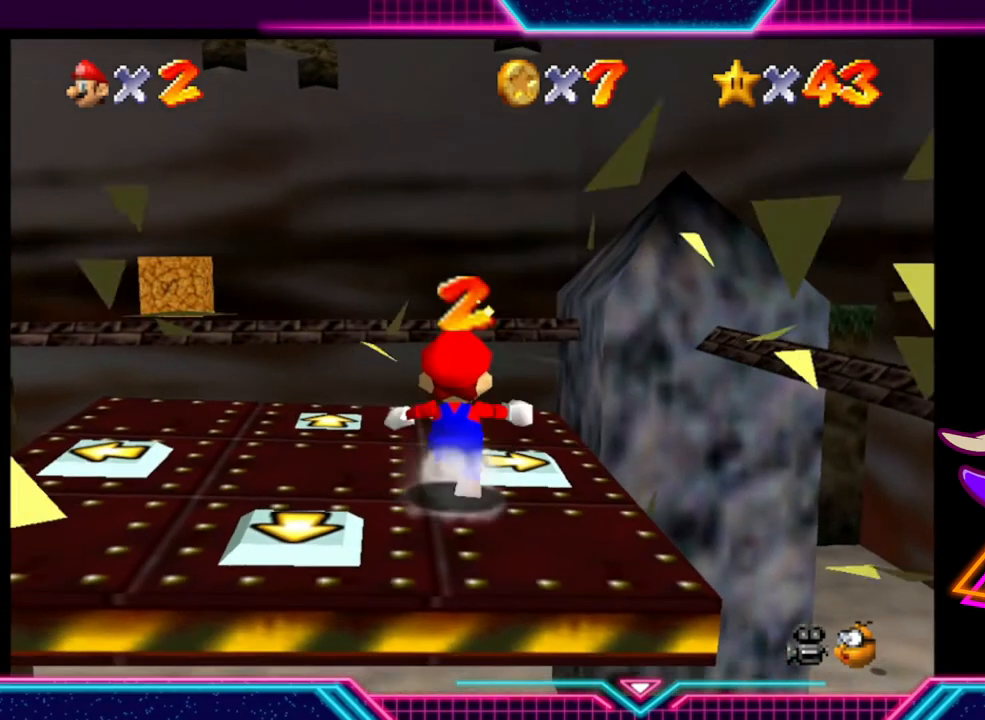
{"buttons": [], "left_stick": "center", "right_stick": "center", "events": [[267, "left_stick", "left"], [433, "left_stick", "center"]]}
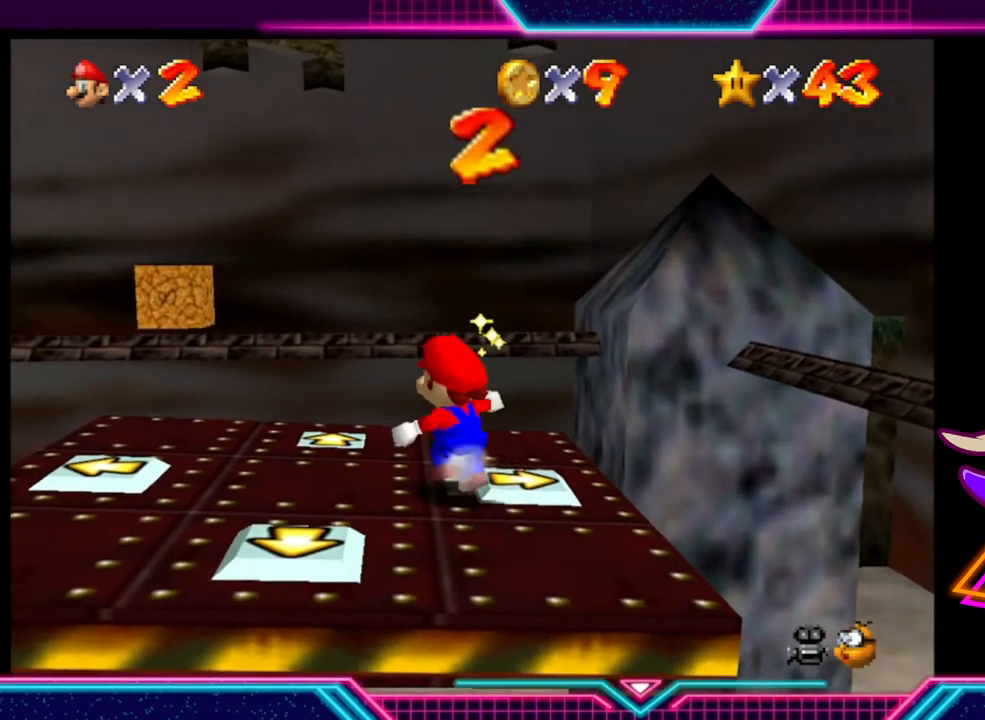
{"buttons": [], "left_stick": "left", "right_stick": "center", "events": [[300, "left_stick", "left"]]}
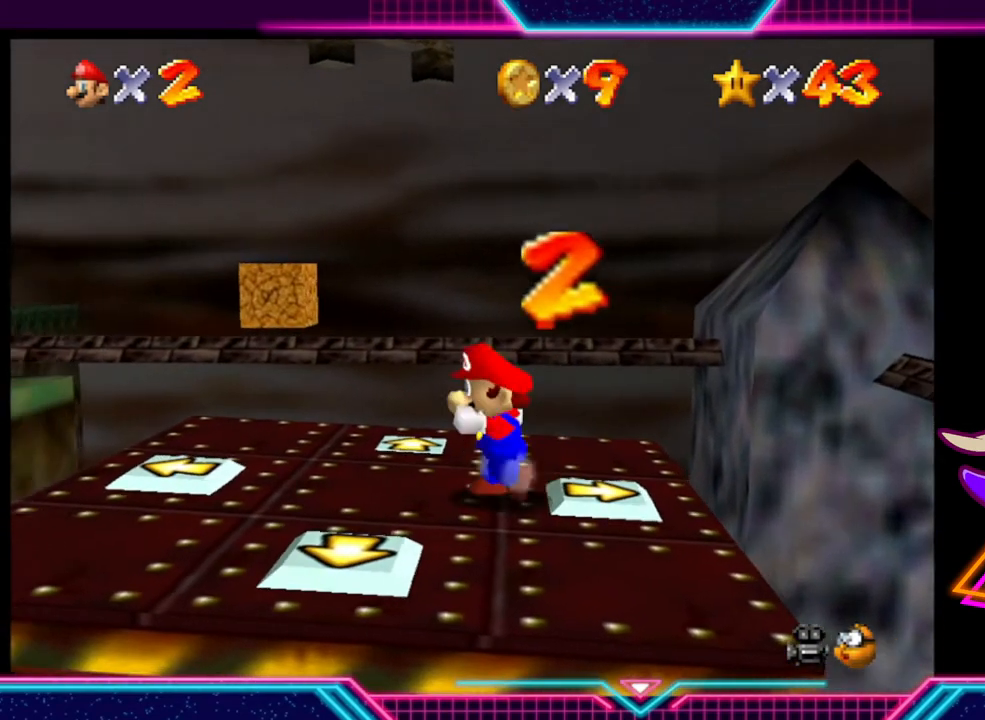
{"buttons": [], "left_stick": "center", "right_stick": "center", "events": [[100, "left_stick", "center"]]}
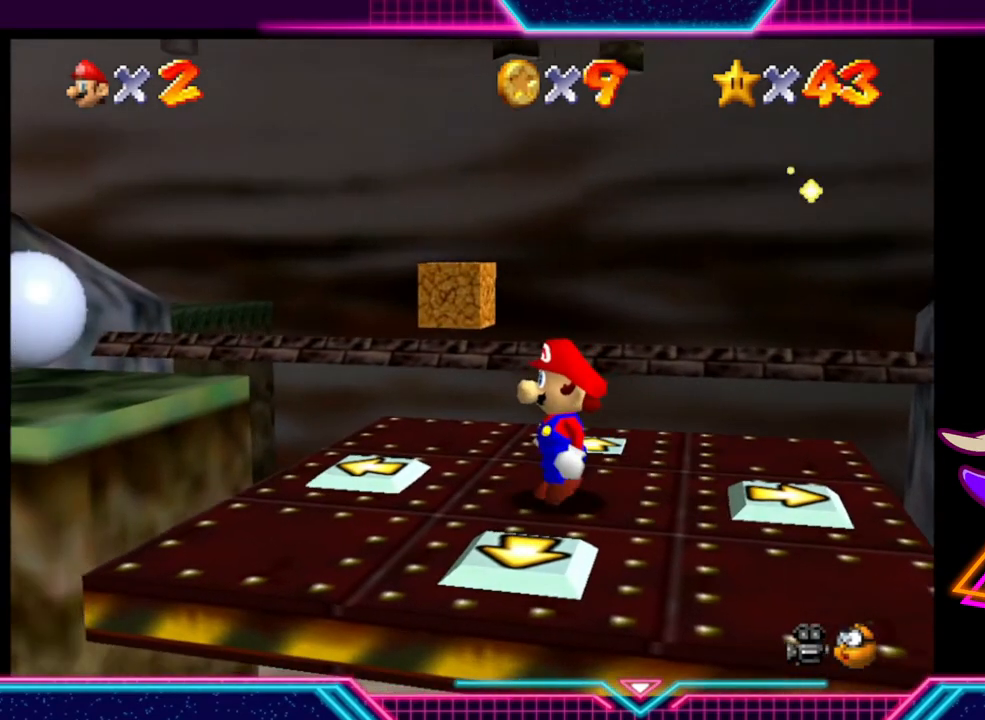
{"buttons": [], "left_stick": "center", "right_stick": "center", "events": []}
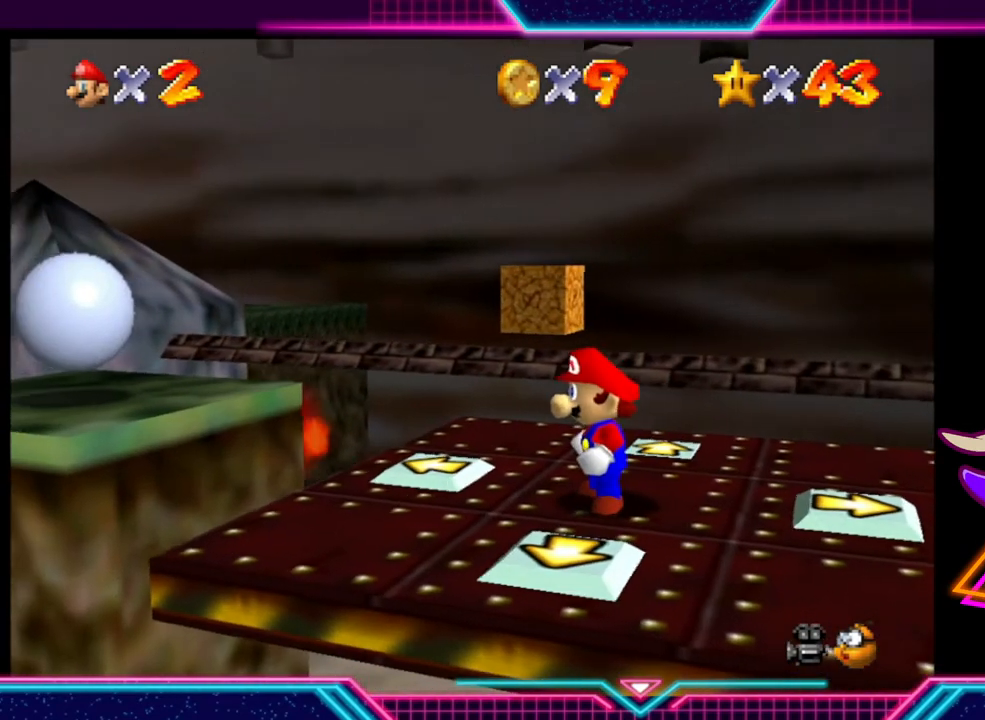
{"buttons": [], "left_stick": "center", "right_stick": "center", "events": []}
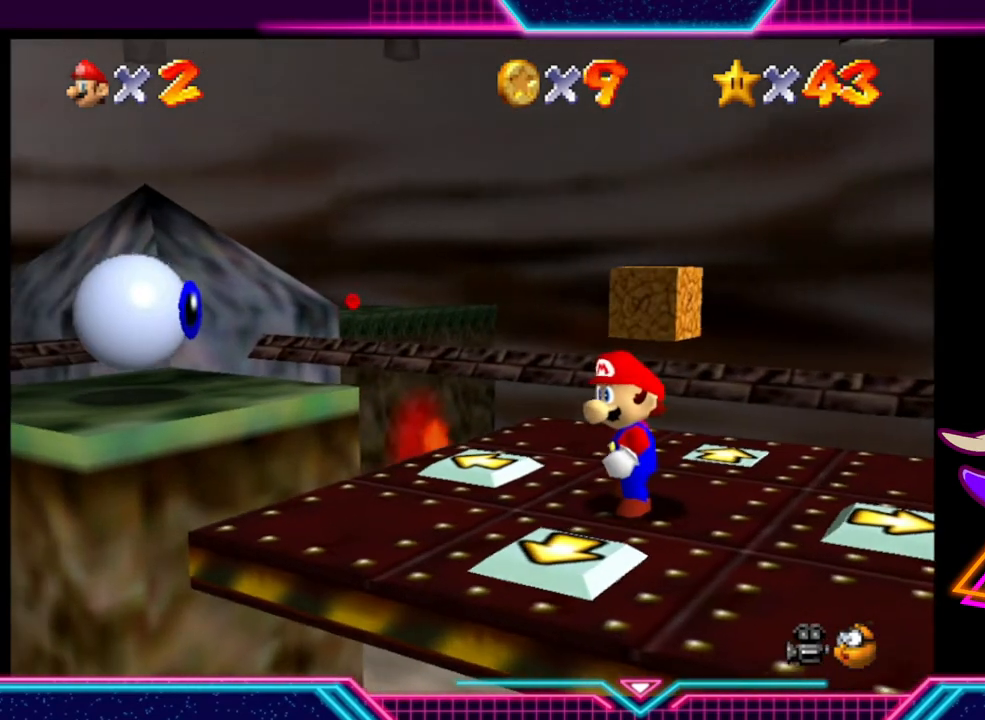
{"buttons": [], "left_stick": "center", "right_stick": "center", "events": []}
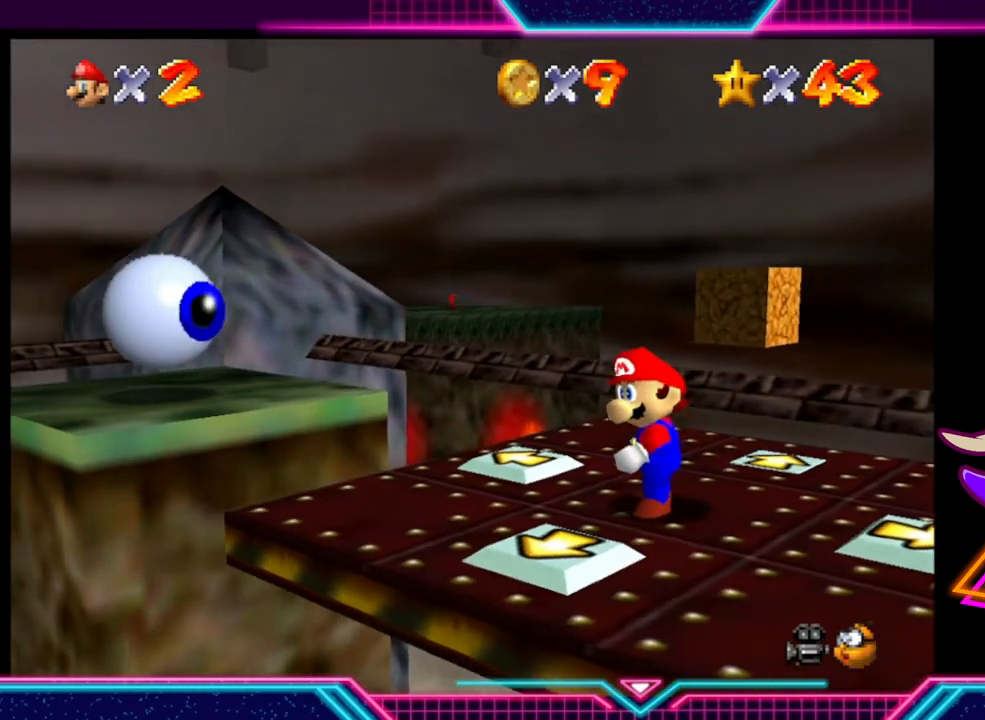
{"buttons": [], "left_stick": "center", "right_stick": "center", "events": []}
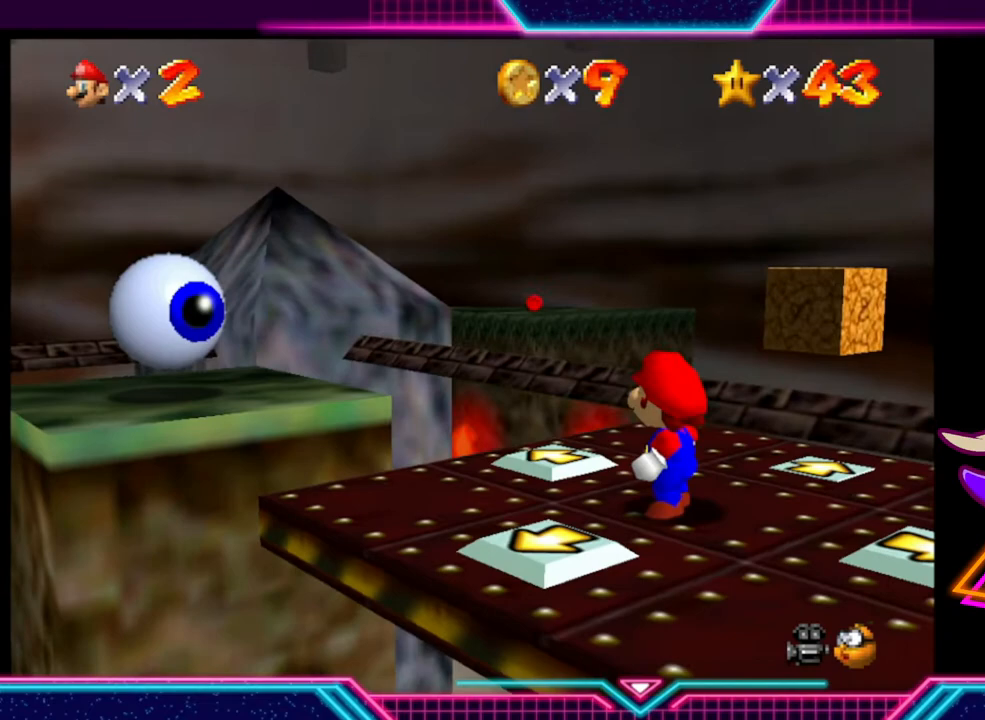
{"buttons": ["A"], "left_stick": "up-right", "right_stick": "center", "events": [[367, "A", "down"], [400, "left_stick", "up-right"]]}
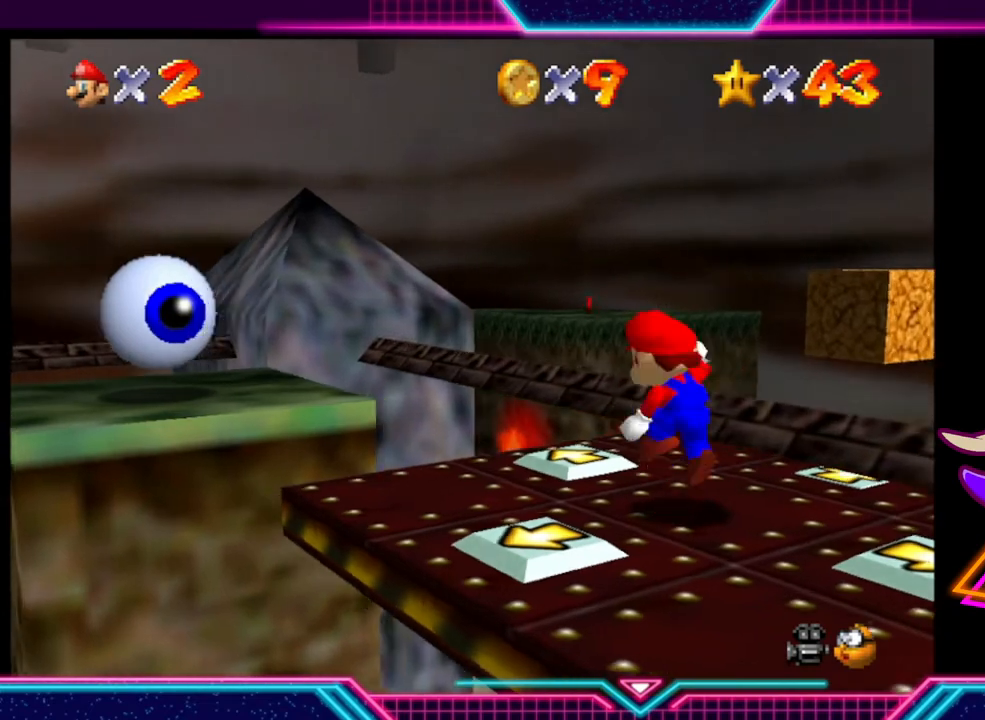
{"buttons": ["A"], "left_stick": "up-right", "right_stick": "center", "events": []}
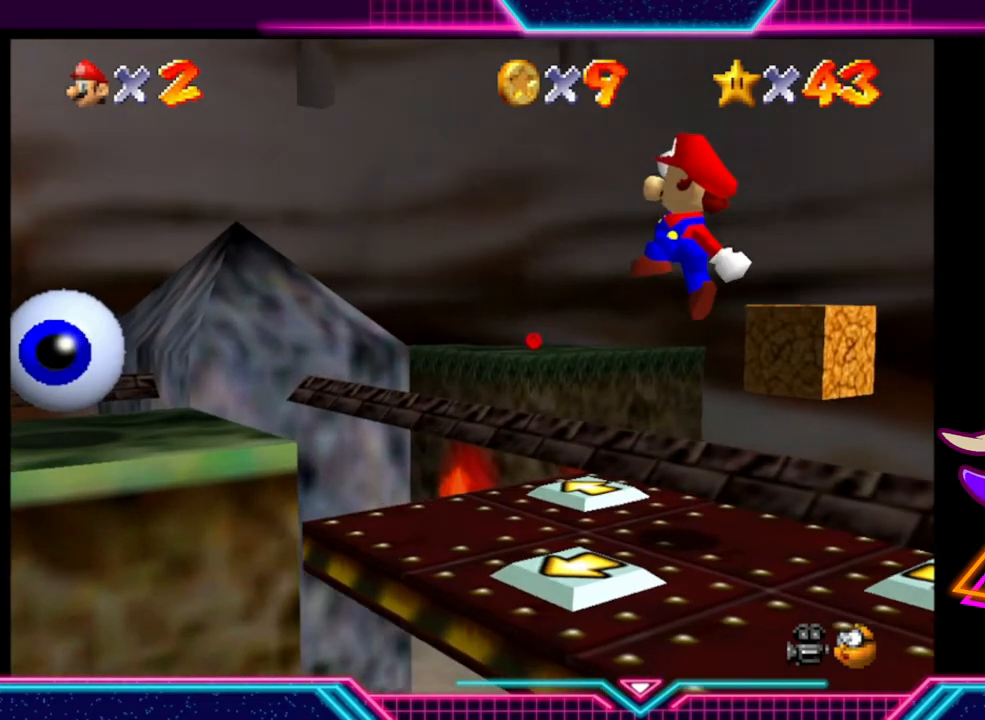
{"buttons": [], "left_stick": "up-right", "right_stick": "center", "events": [[367, "A", "up"]]}
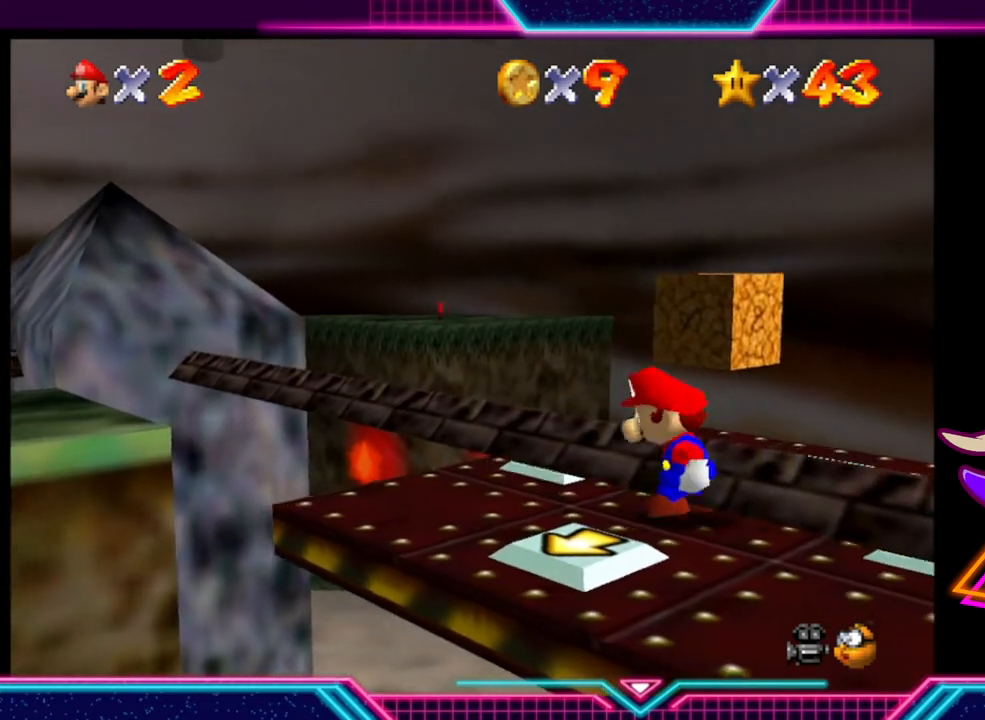
{"buttons": ["A"], "left_stick": "up-right", "right_stick": "center", "events": [[267, "A", "down"]]}
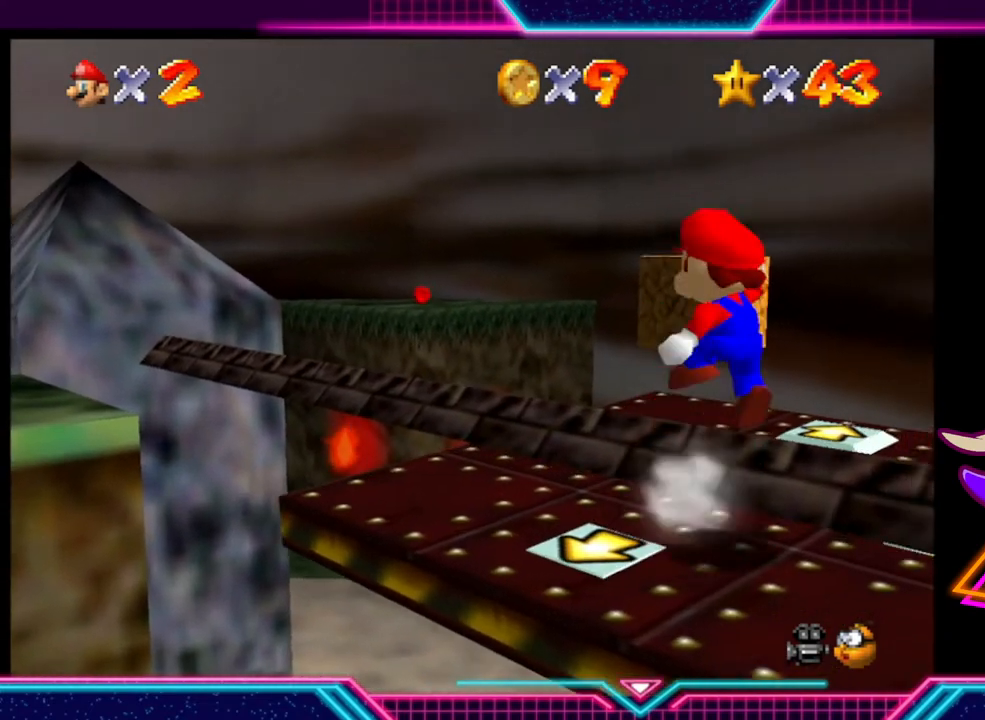
{"buttons": [], "left_stick": "up-left", "right_stick": "center", "events": [[233, "A", "up"], [367, "left_stick", "up-left"]]}
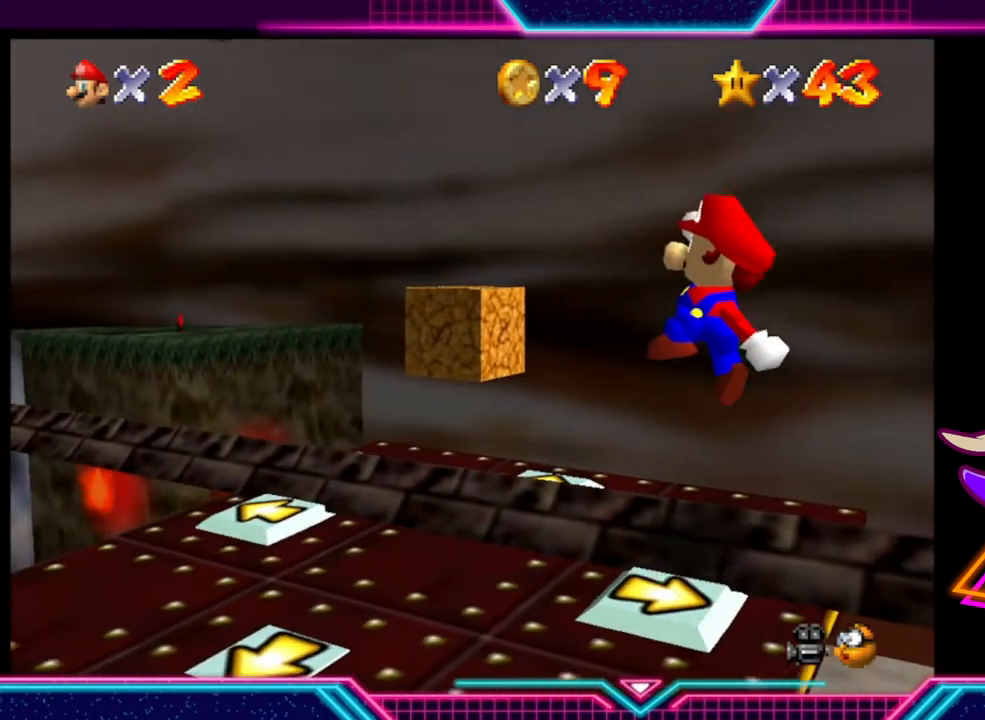
{"buttons": ["A"], "left_stick": "down-left", "right_stick": "center", "events": [[200, "left_stick", "left"], [333, "left_stick", "down-left"], [500, "A", "down"]]}
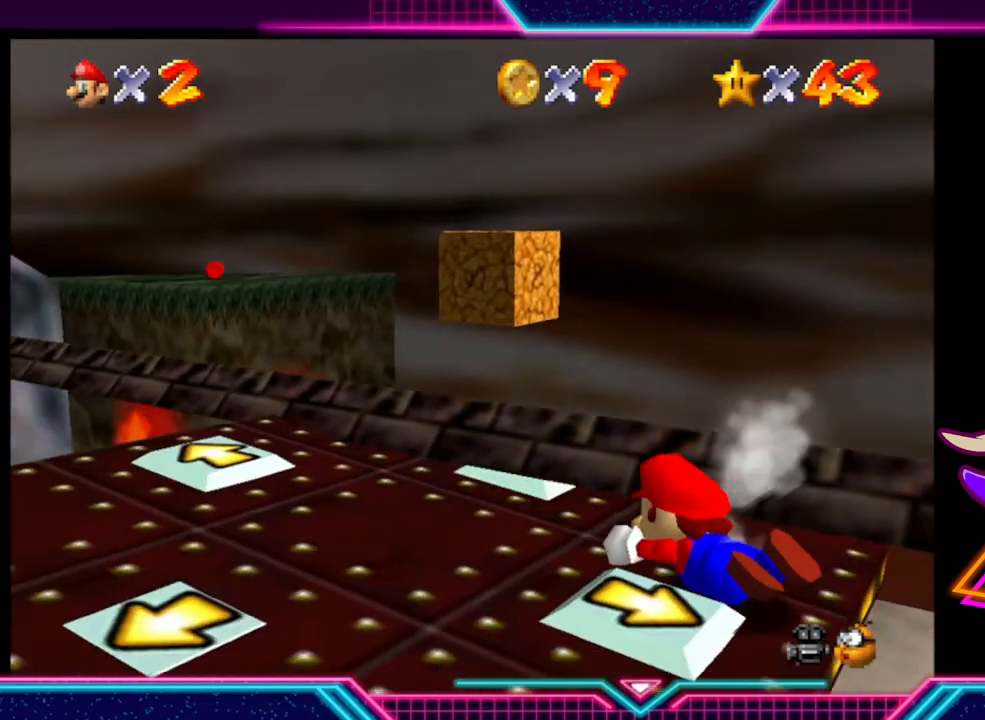
{"buttons": [], "left_stick": "left", "right_stick": "center", "events": [[167, "A", "up"], [233, "left_stick", "left"]]}
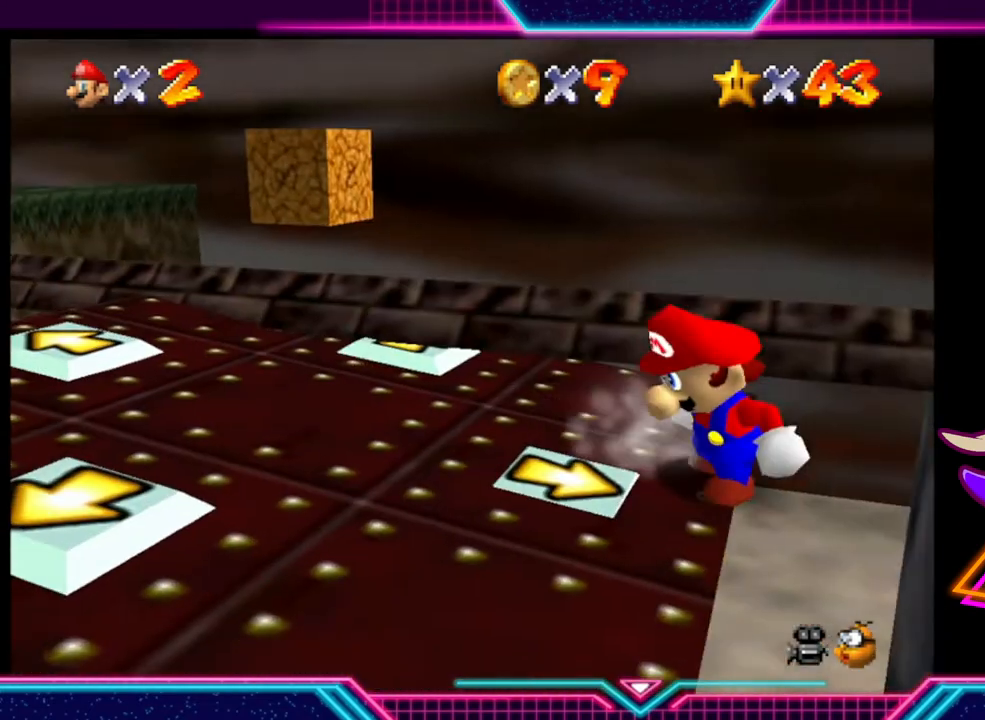
{"buttons": [], "left_stick": "left", "right_stick": "center", "events": []}
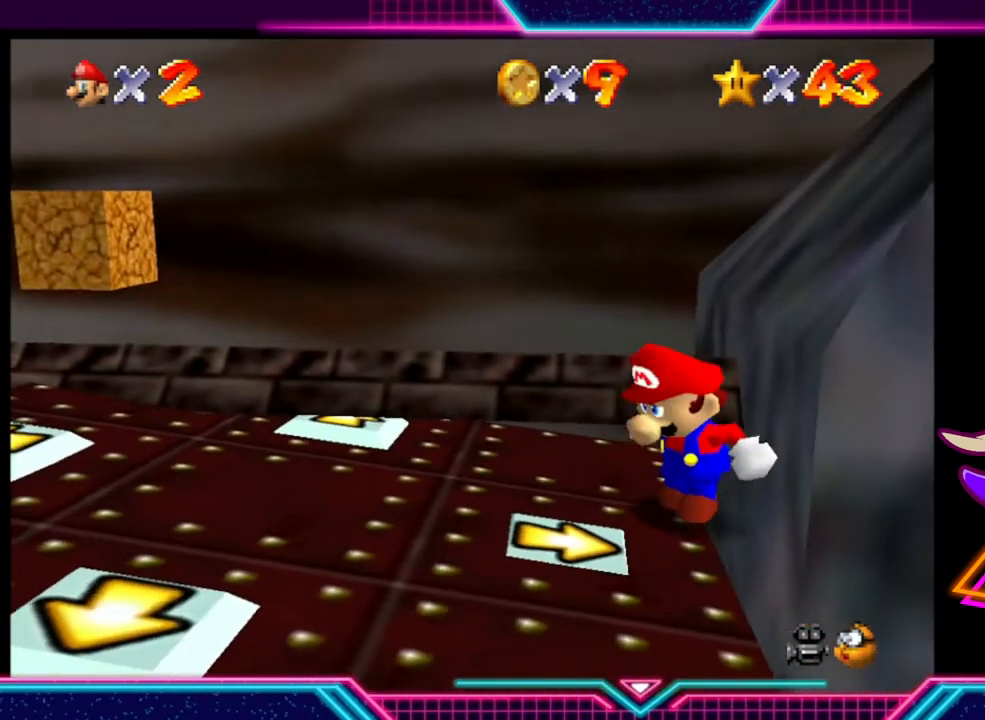
{"buttons": [], "left_stick": "left", "right_stick": "center", "events": []}
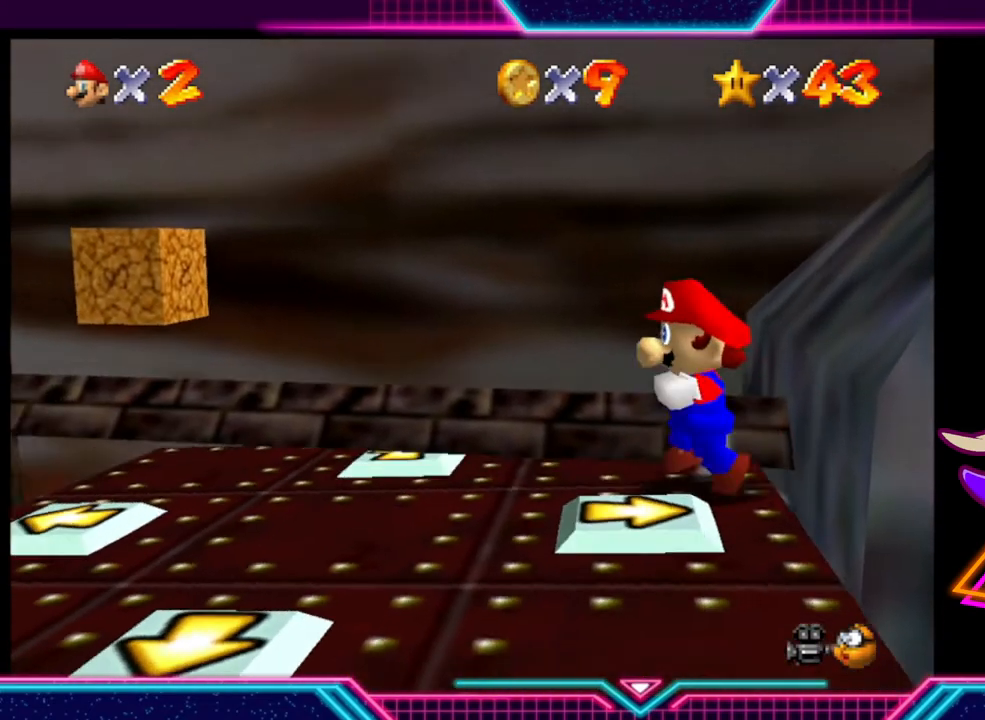
{"buttons": [], "left_stick": "center", "right_stick": "center", "events": [[367, "left_stick", "center"]]}
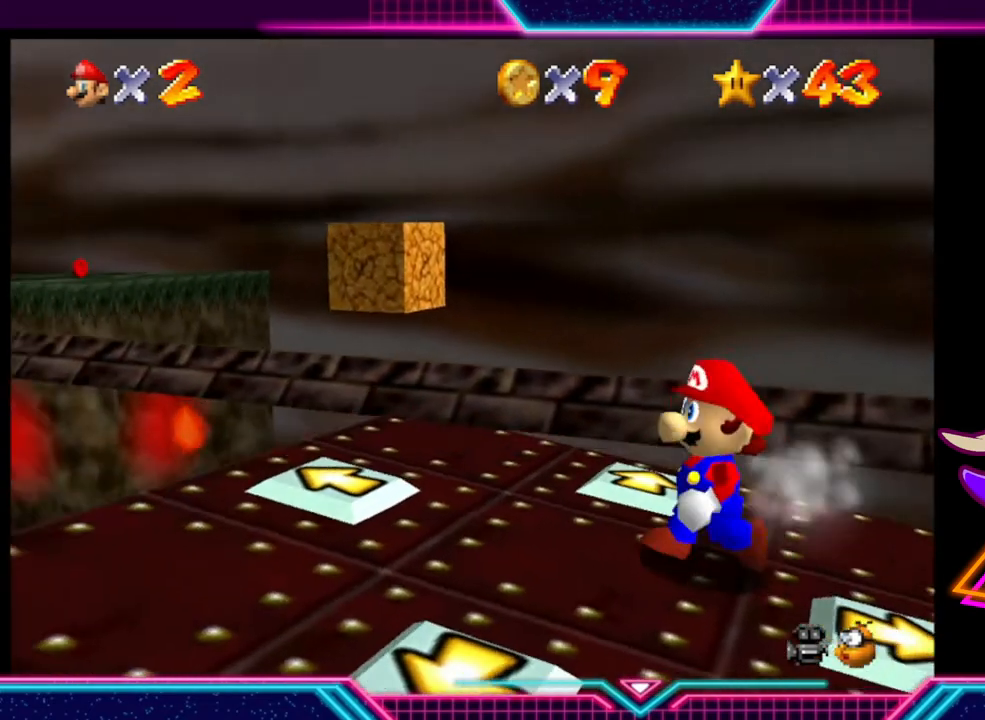
{"buttons": [], "left_stick": "center", "right_stick": "center", "events": [[233, "left_stick", "down-left"], [467, "left_stick", "center"]]}
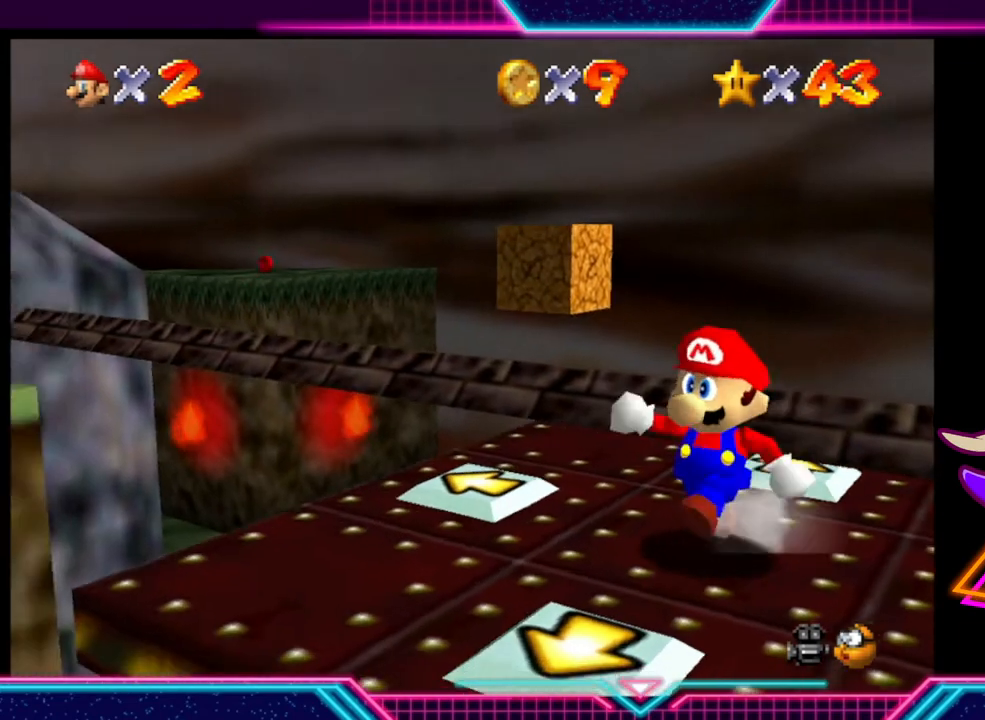
{"buttons": [], "left_stick": "center", "right_stick": "center", "events": []}